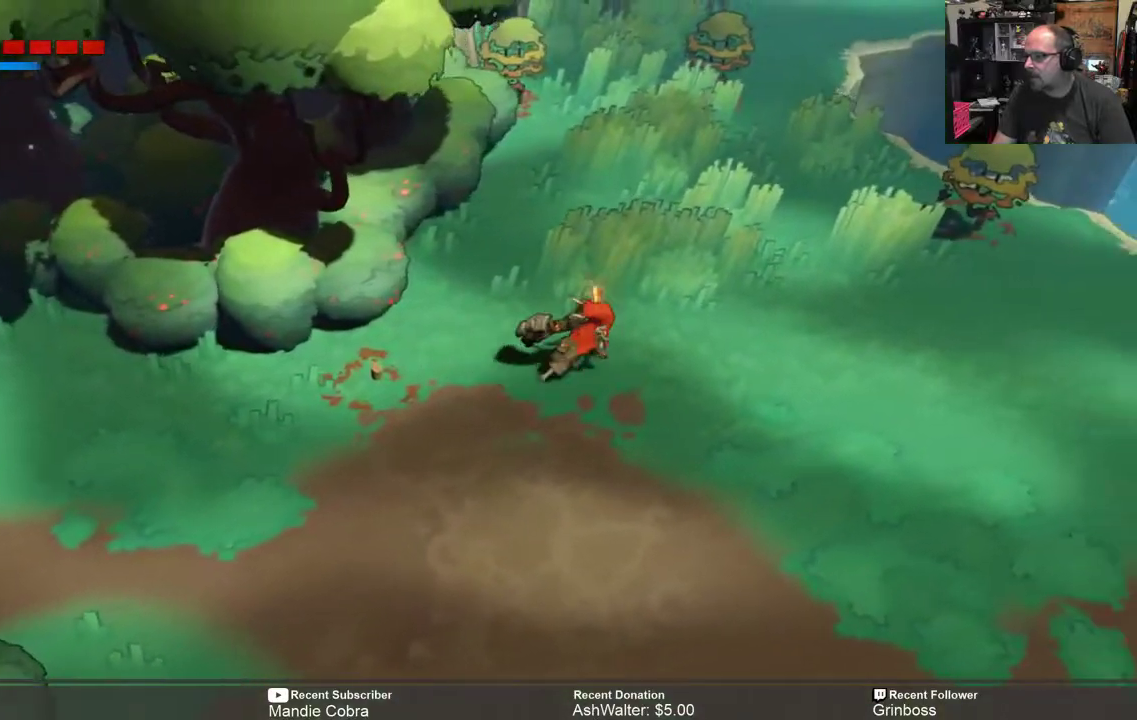
Gameplay with a controller (Xbox layout); each line is a JSON object with the inputs held at the frame after it. "events" lists button and stick changes between this image and that frame as [ms after this image, input, new state], when the widget could be followed in between.
{"buttons": ["R2"], "left_stick": "up-right", "right_stick": "center", "events": []}
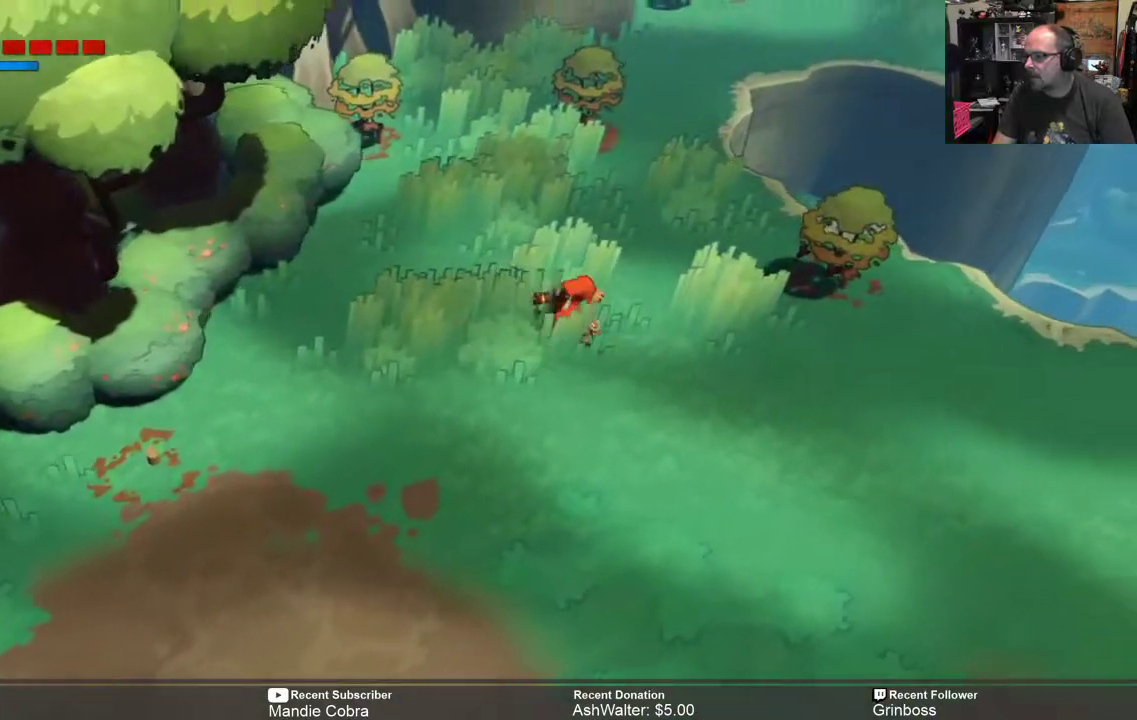
{"buttons": ["R2"], "left_stick": "up", "right_stick": "center", "events": [[50, "left_stick", "right"], [350, "left_stick", "up"]]}
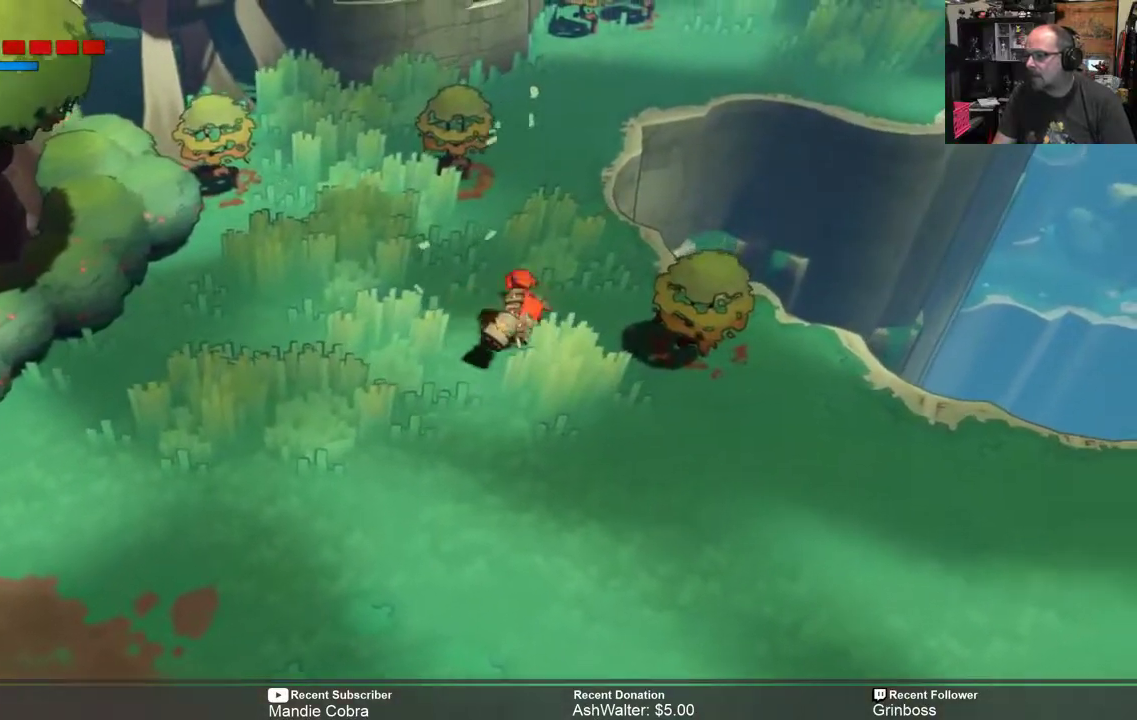
{"buttons": ["R2"], "left_stick": "up", "right_stick": "center", "events": []}
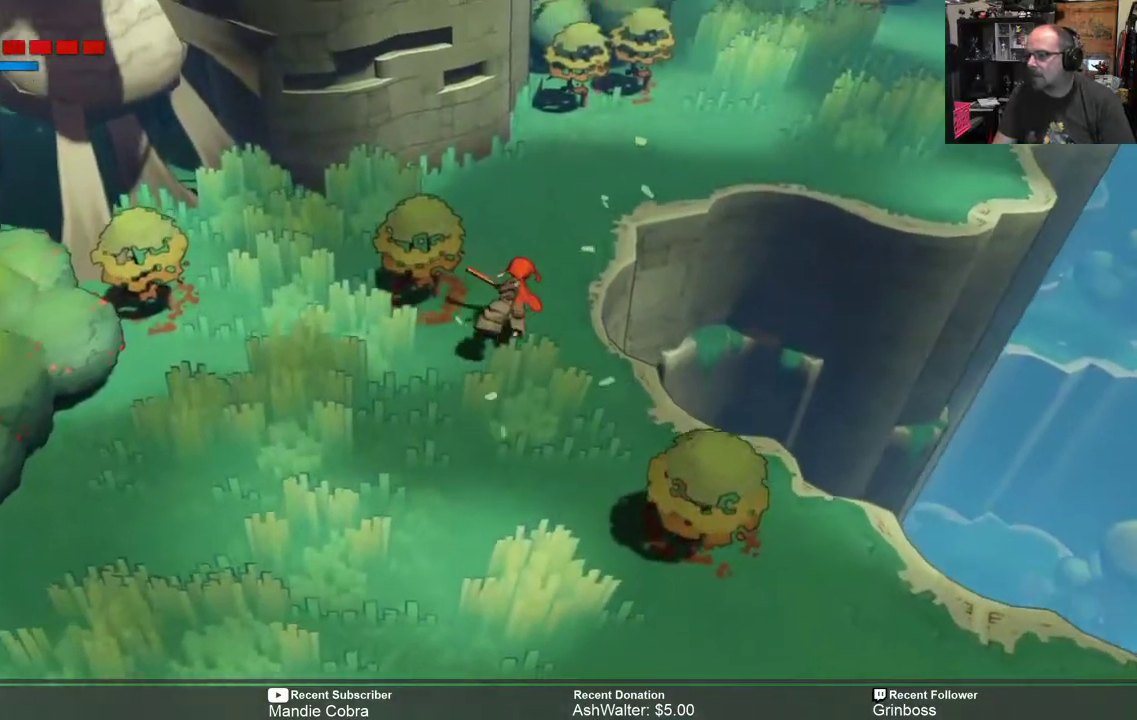
{"buttons": ["R2"], "left_stick": "center", "right_stick": "center", "events": [[250, "left_stick", "center"]]}
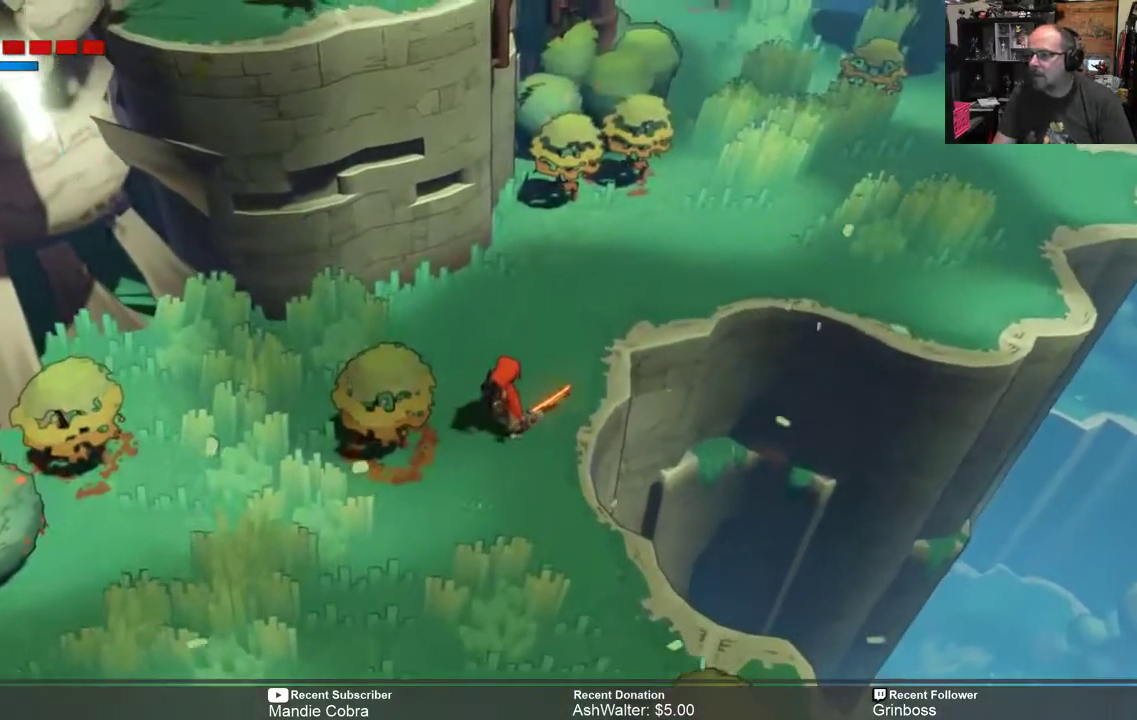
{"buttons": ["R2"], "left_stick": "up", "right_stick": "center", "events": [[133, "left_stick", "up"]]}
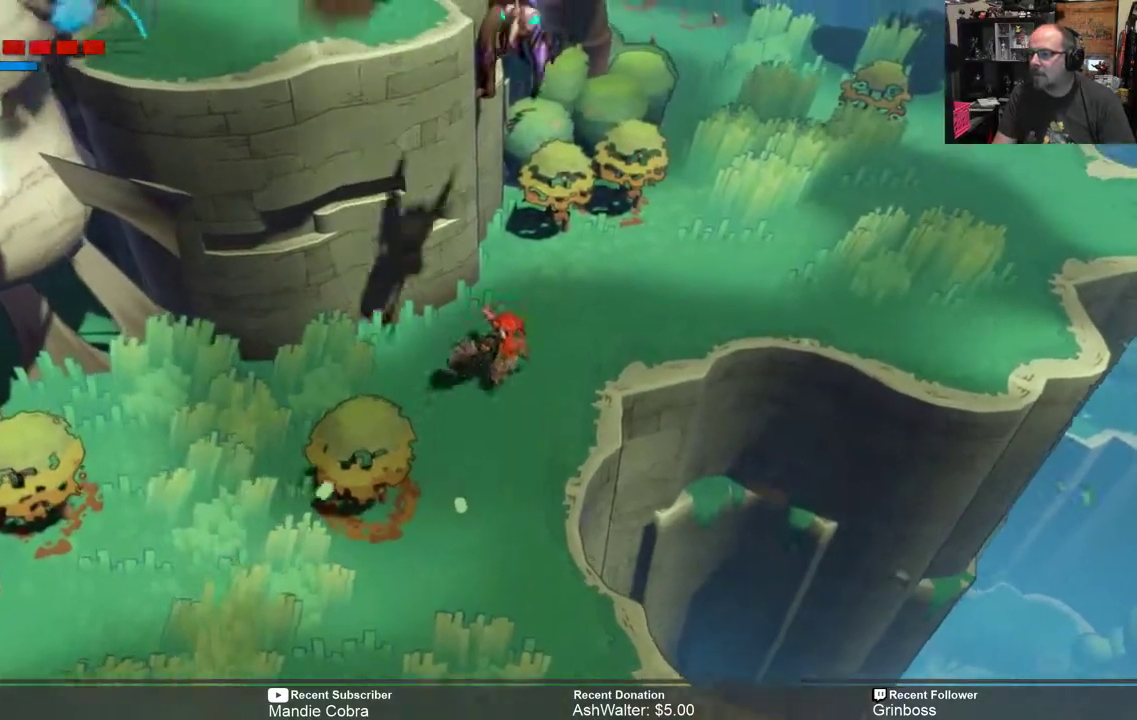
{"buttons": ["R2"], "left_stick": "up-right", "right_stick": "center", "events": [[200, "left_stick", "up-right"]]}
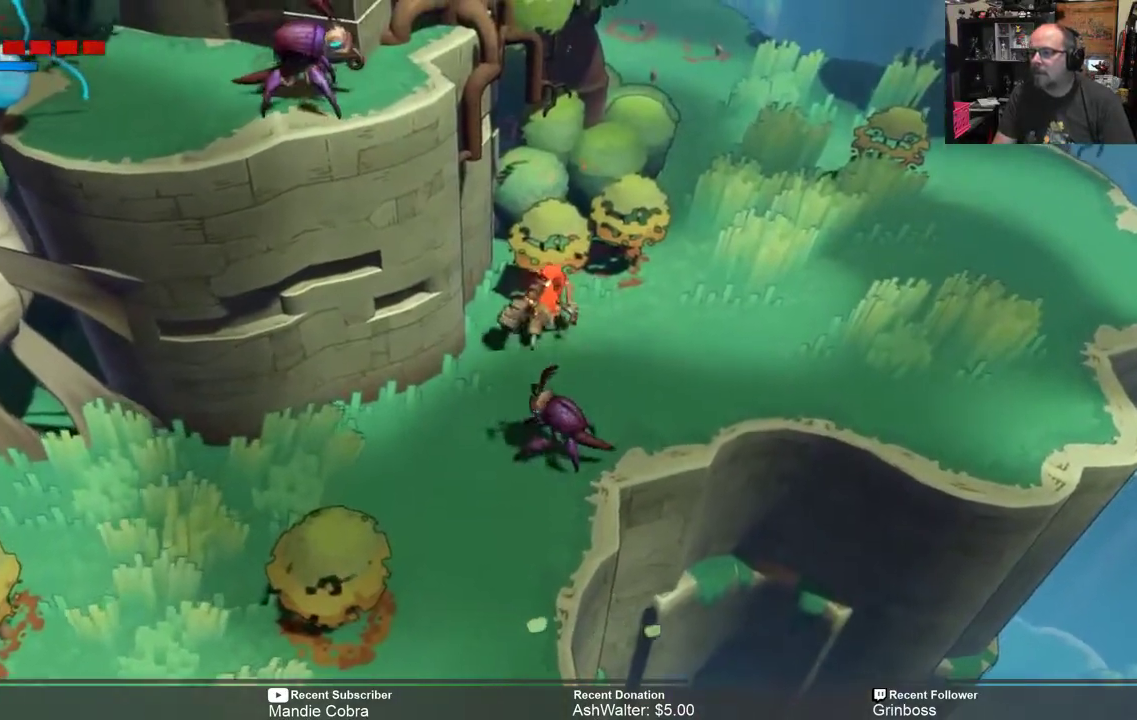
{"buttons": ["R2"], "left_stick": "up-right", "right_stick": "center", "events": []}
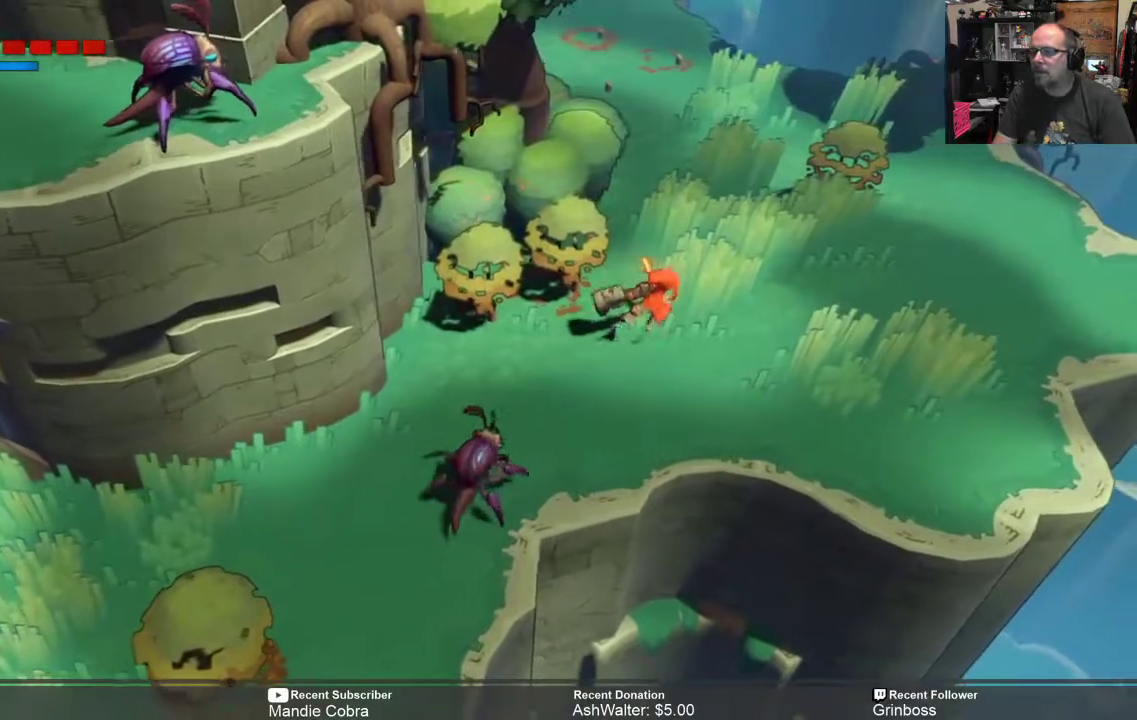
{"buttons": ["R2"], "left_stick": "down-left", "right_stick": "center", "events": [[100, "left_stick", "right"], [483, "left_stick", "down-left"]]}
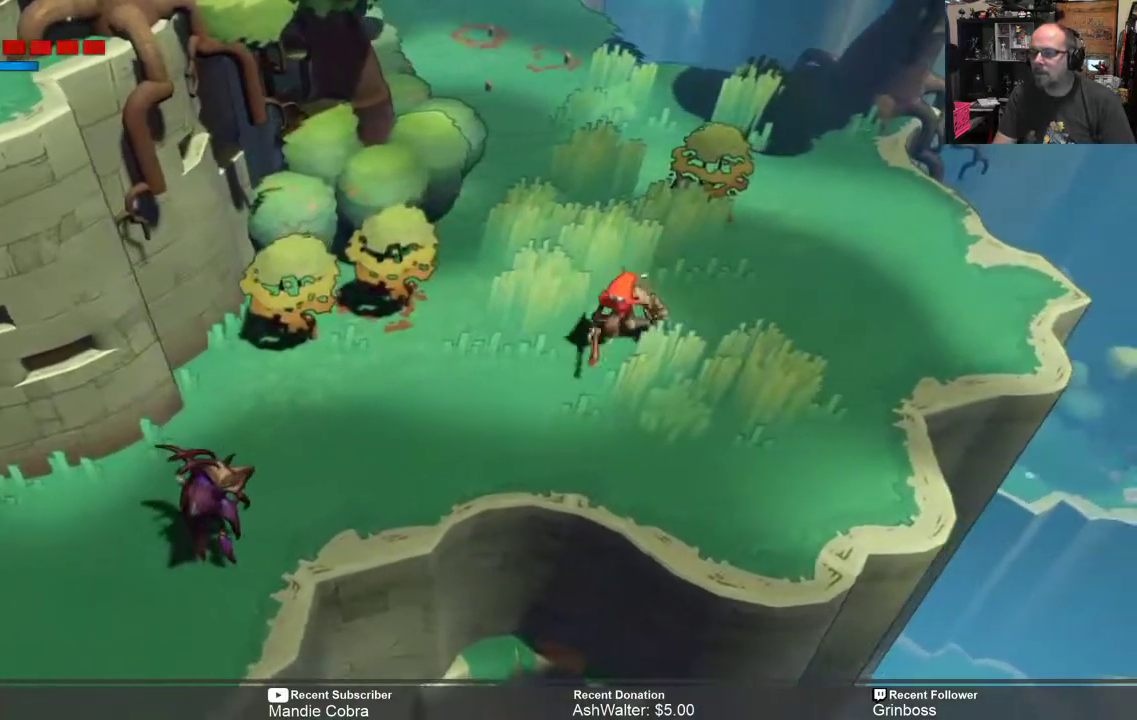
{"buttons": ["R2"], "left_stick": "down-left", "right_stick": "center", "events": [[283, "X", "down"], [417, "X", "up"]]}
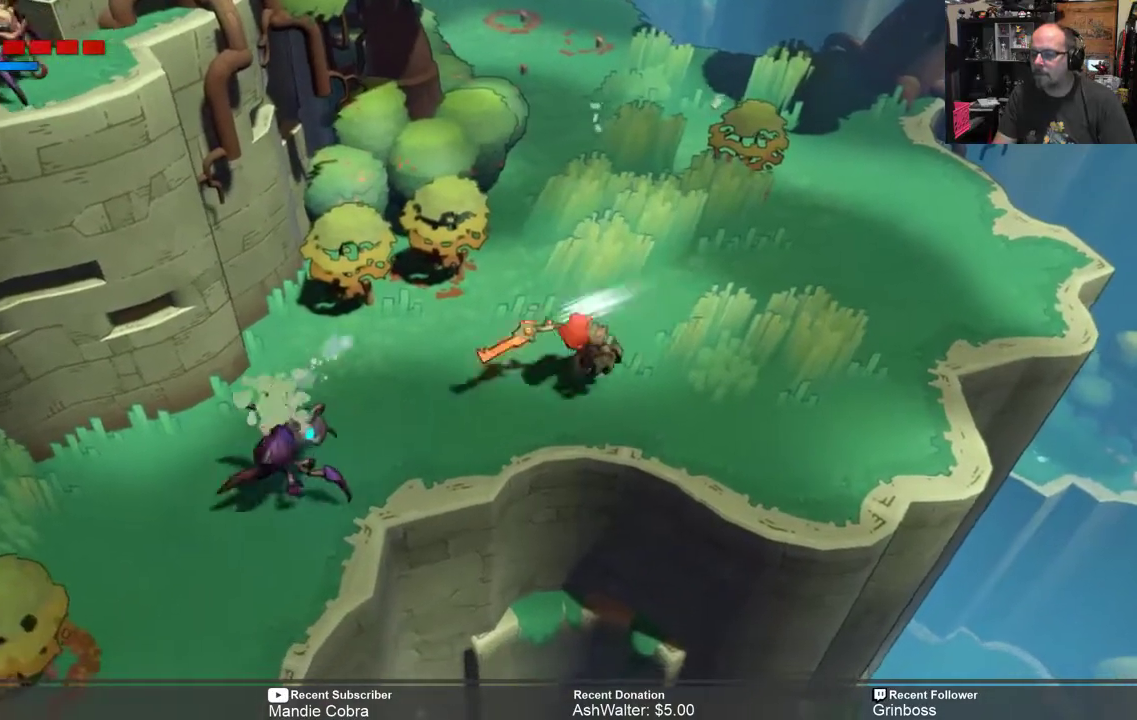
{"buttons": ["R2"], "left_stick": "down-left", "right_stick": "center", "events": []}
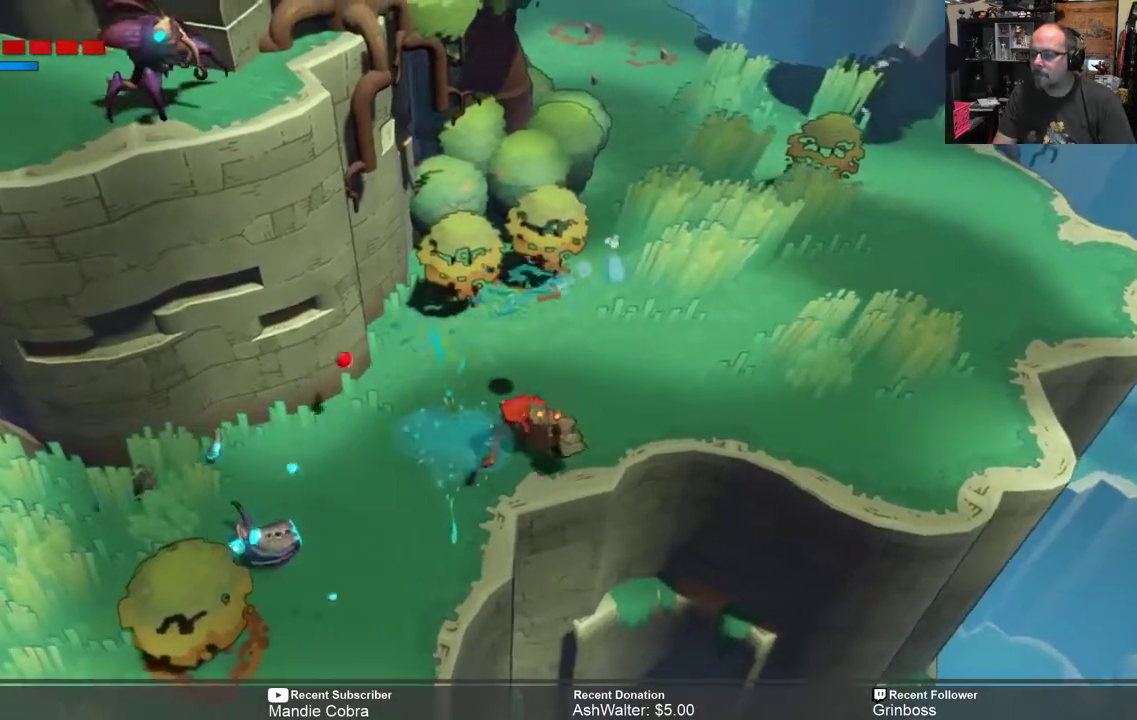
{"buttons": ["R2"], "left_stick": "down-left", "right_stick": "center", "events": []}
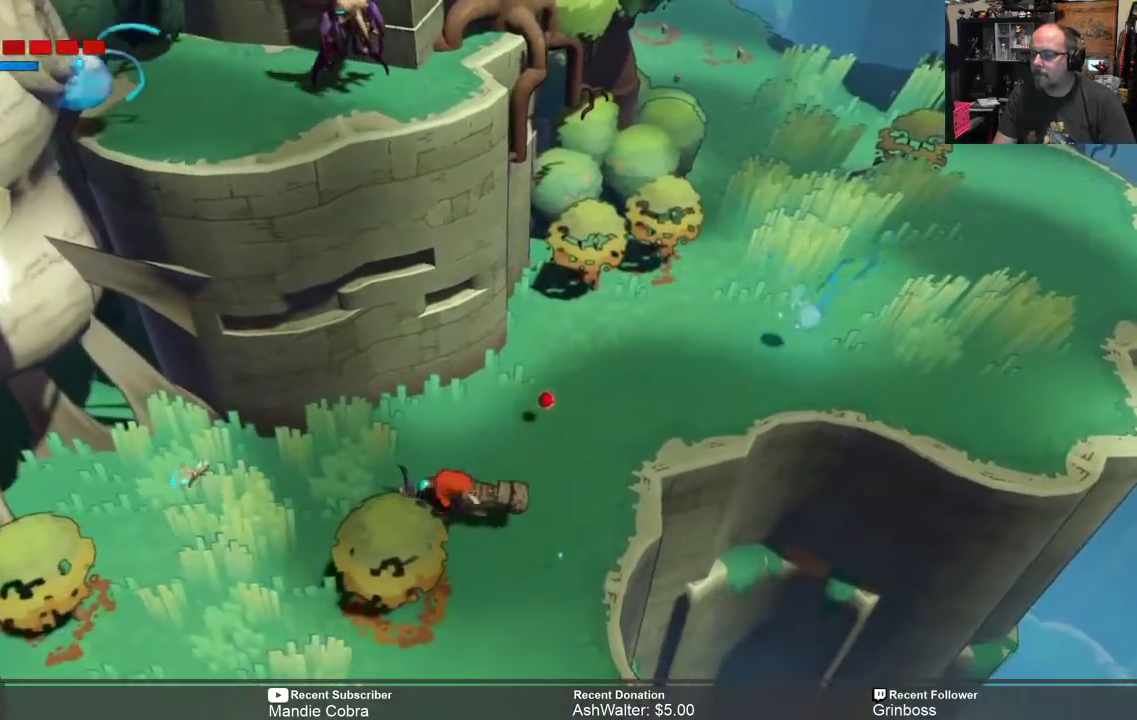
{"buttons": ["R2"], "left_stick": "down", "right_stick": "center", "events": [[333, "left_stick", "down"]]}
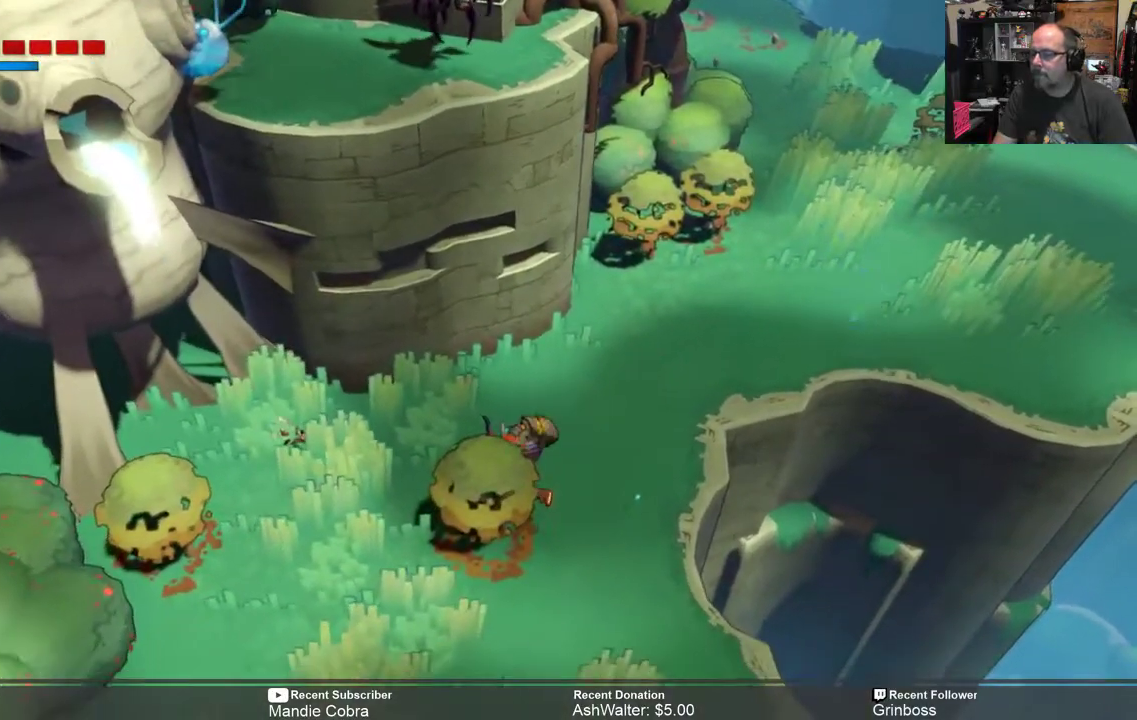
{"buttons": ["R2"], "left_stick": "down-left", "right_stick": "center", "events": [[133, "left_stick", "down-right"], [400, "left_stick", "down-left"]]}
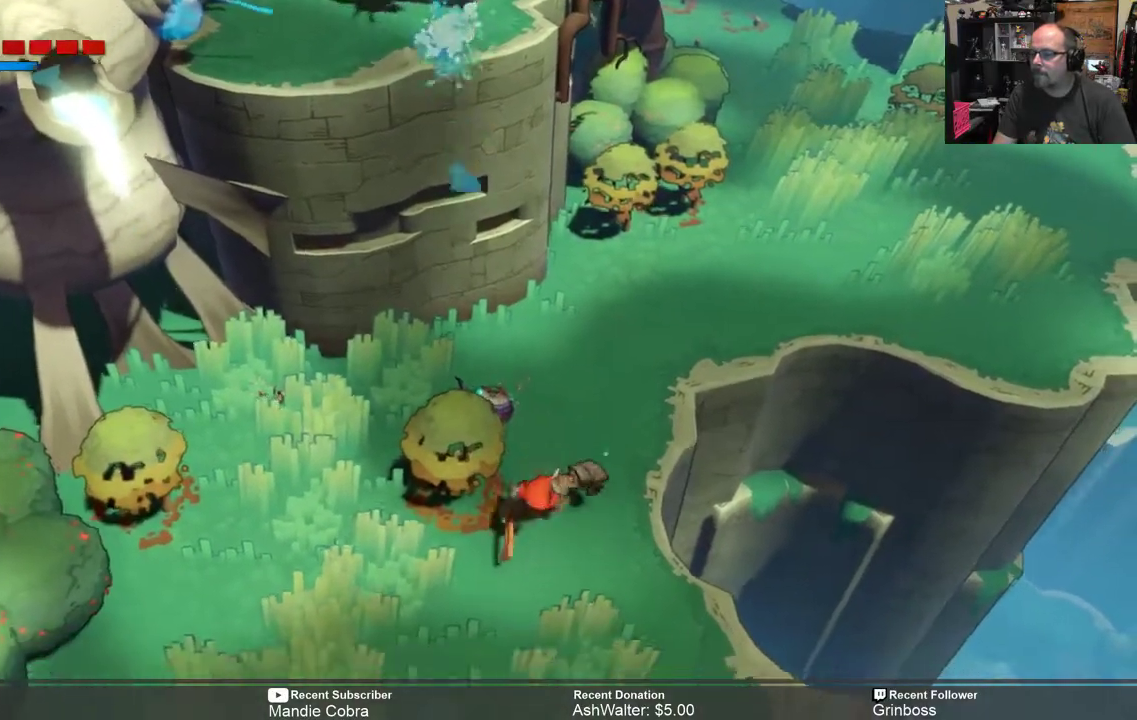
{"buttons": ["R2"], "left_stick": "down-left", "right_stick": "center", "events": []}
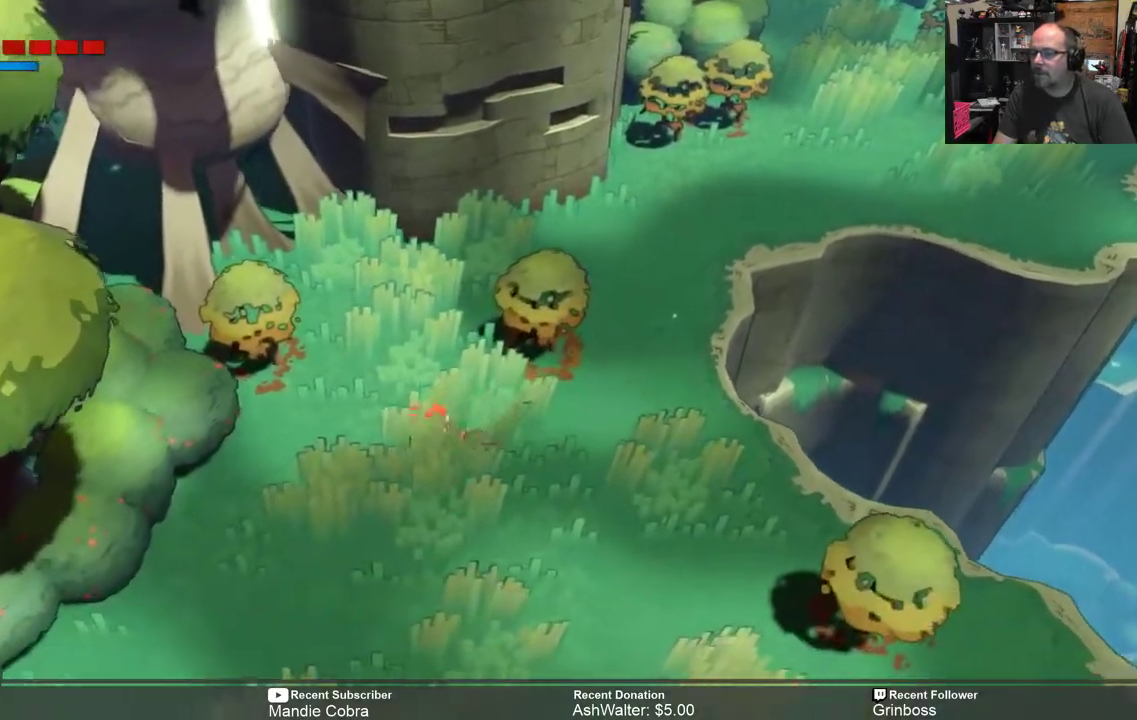
{"buttons": ["R2"], "left_stick": "up-left", "right_stick": "center", "events": [[33, "left_stick", "up-left"], [250, "X", "down"], [417, "X", "up"]]}
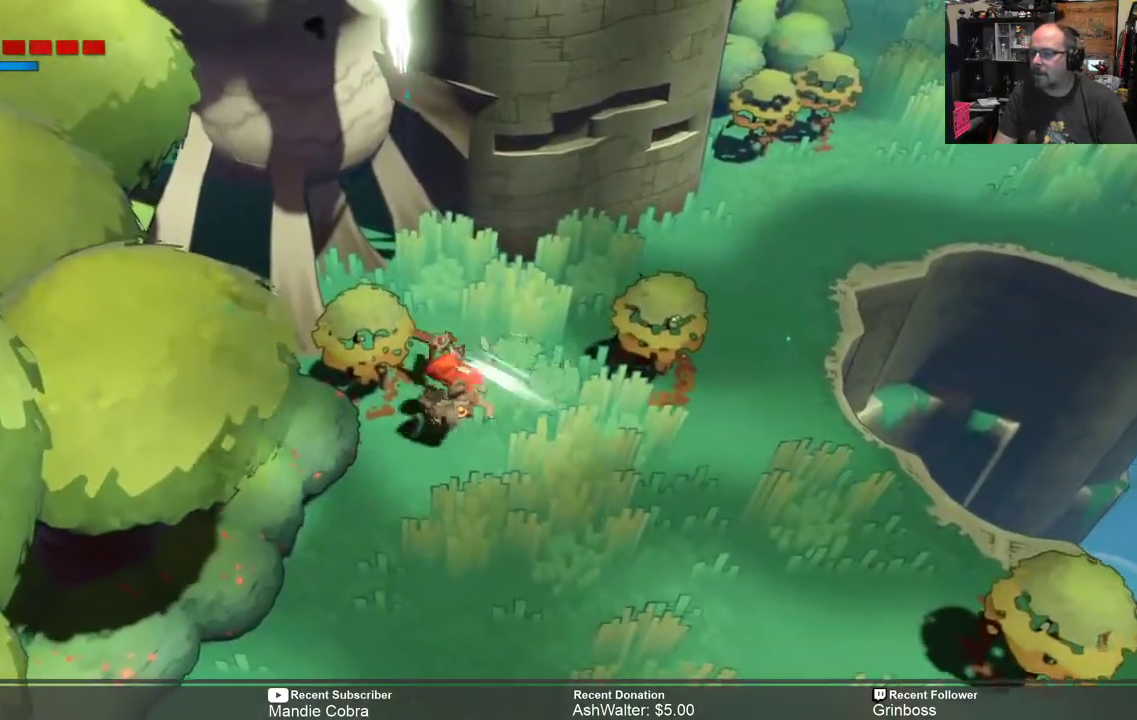
{"buttons": ["X", "R2"], "left_stick": "up", "right_stick": "center", "events": [[367, "left_stick", "up-right"], [450, "left_stick", "up"], [483, "X", "down"]]}
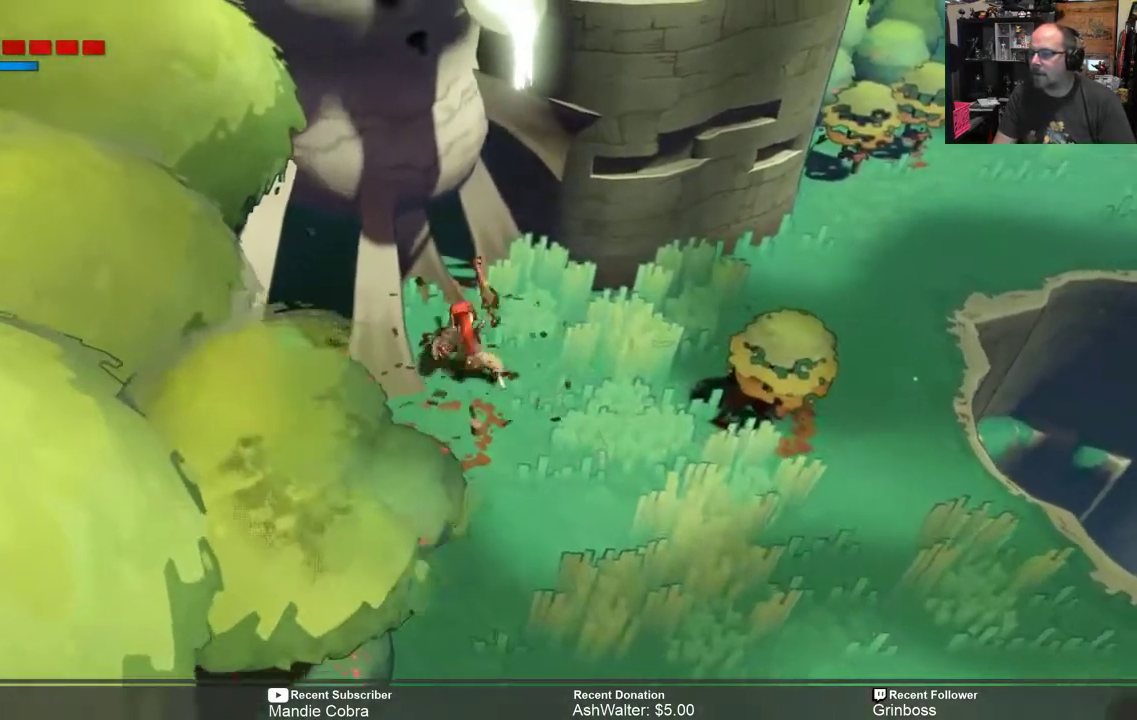
{"buttons": ["R2"], "left_stick": "center", "right_stick": "center", "events": [[33, "left_stick", "up-left"], [83, "X", "up"], [183, "X", "down"], [283, "X", "up"], [367, "X", "down"], [433, "X", "up"], [500, "left_stick", "center"]]}
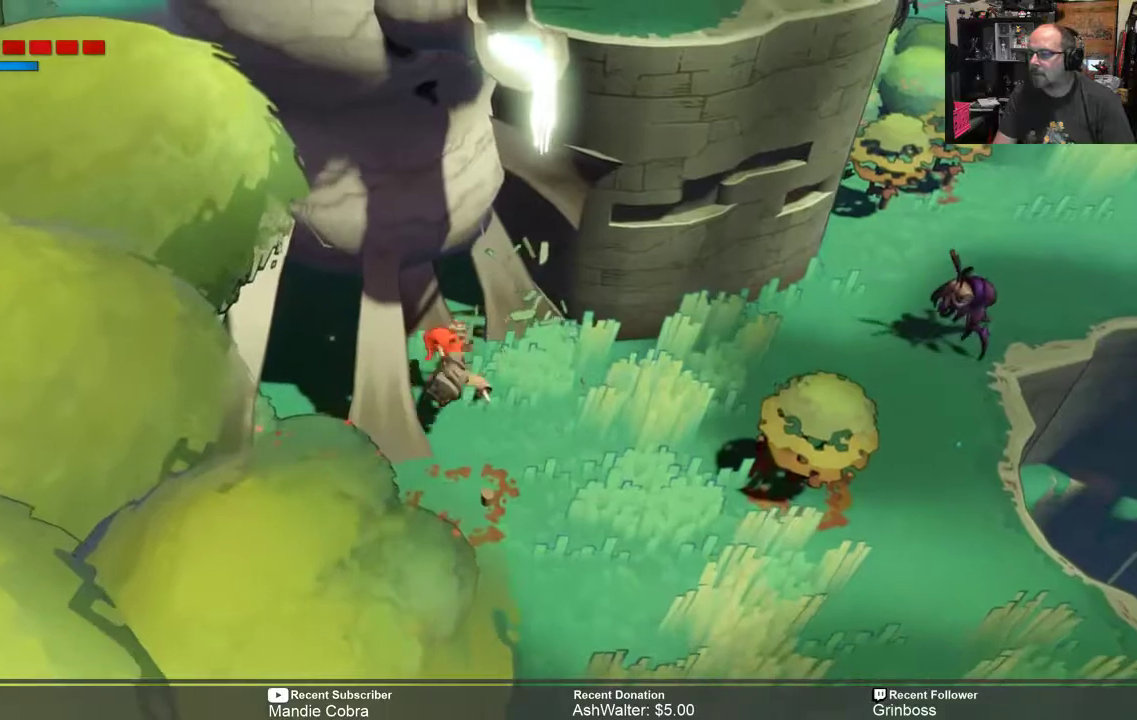
{"buttons": ["R2"], "left_stick": "right", "right_stick": "center", "events": [[117, "left_stick", "right"]]}
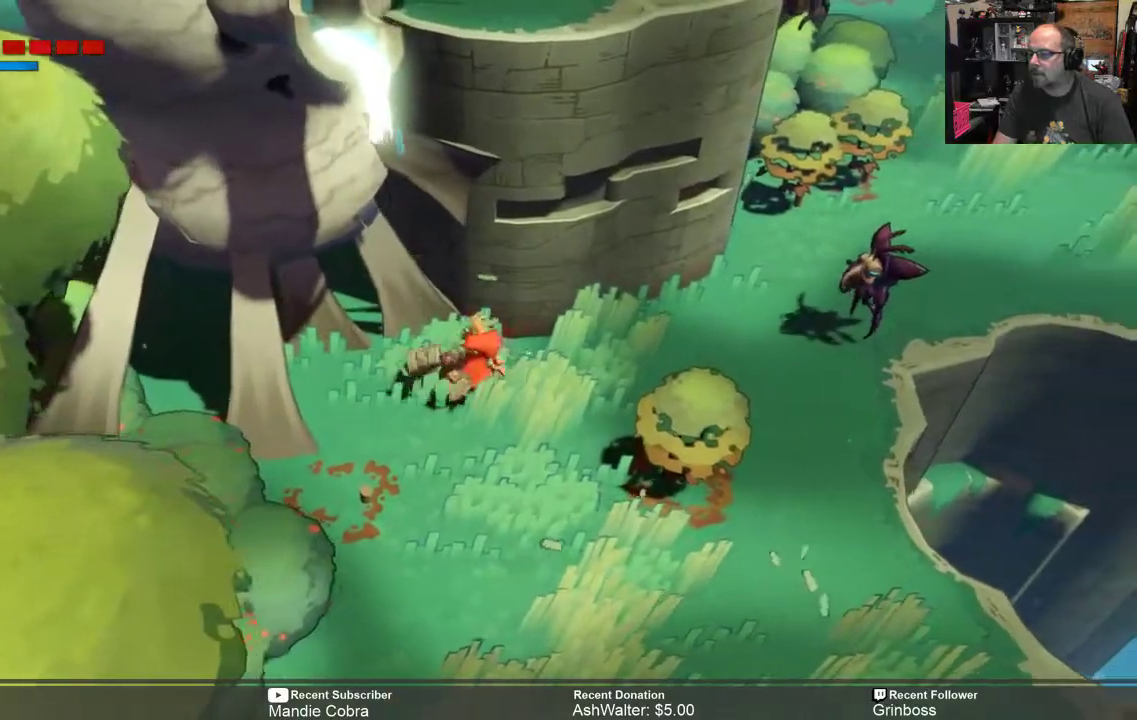
{"buttons": ["X", "R2"], "left_stick": "right", "right_stick": "center", "events": [[433, "X", "down"]]}
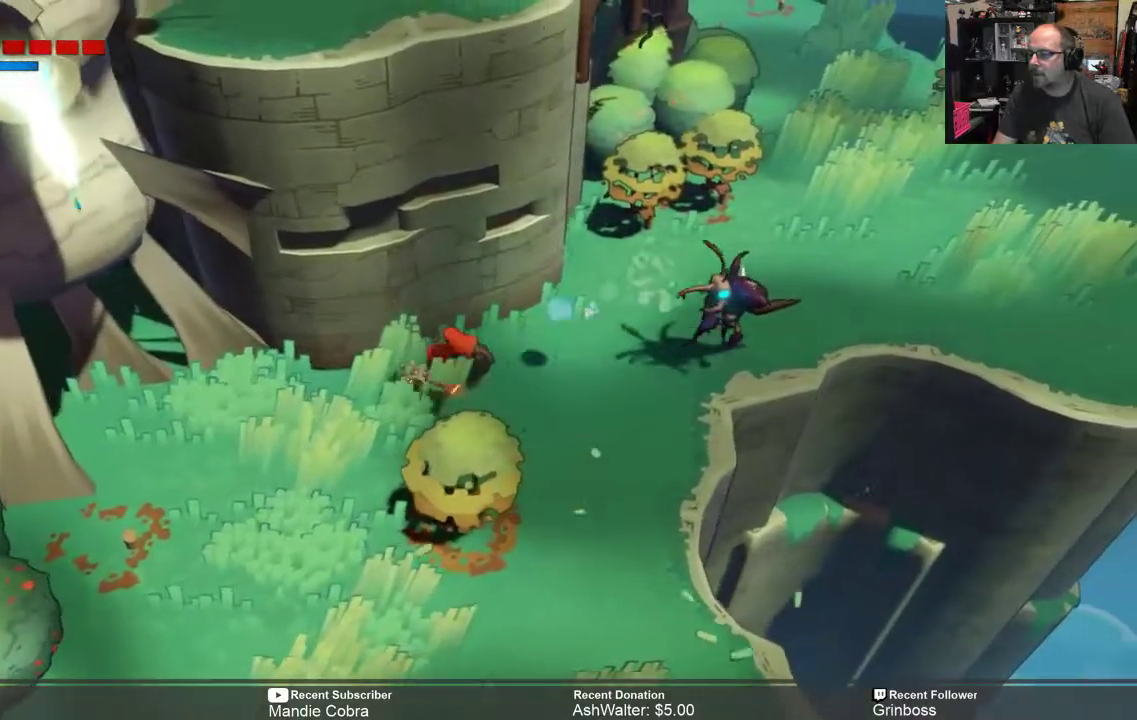
{"buttons": ["R2"], "left_stick": "right", "right_stick": "center", "events": [[67, "X", "up"]]}
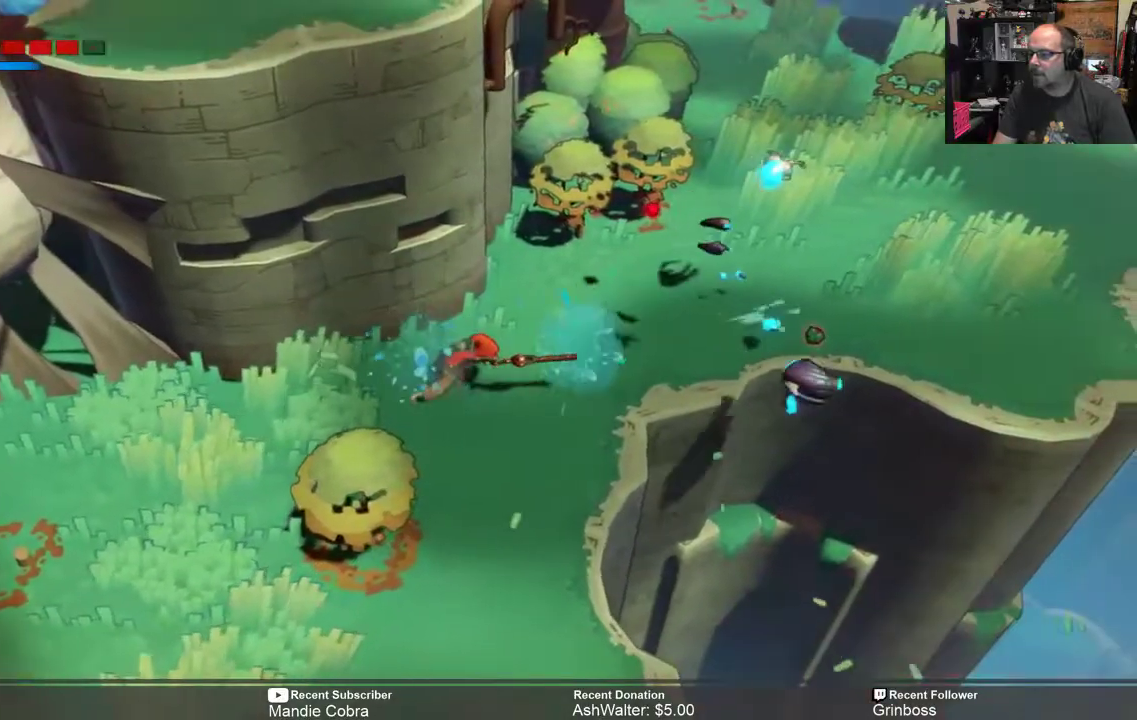
{"buttons": ["R2"], "left_stick": "up-right", "right_stick": "center", "events": [[183, "left_stick", "up-right"]]}
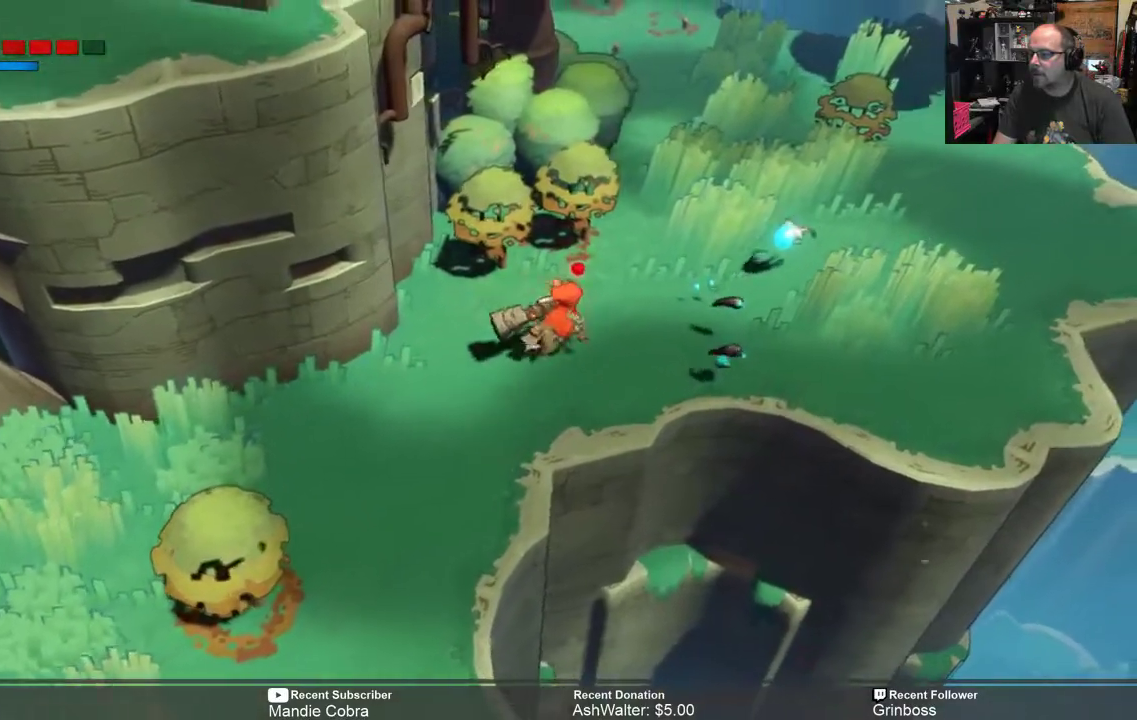
{"buttons": ["R2"], "left_stick": "center", "right_stick": "center", "events": [[317, "left_stick", "right"], [450, "left_stick", "center"]]}
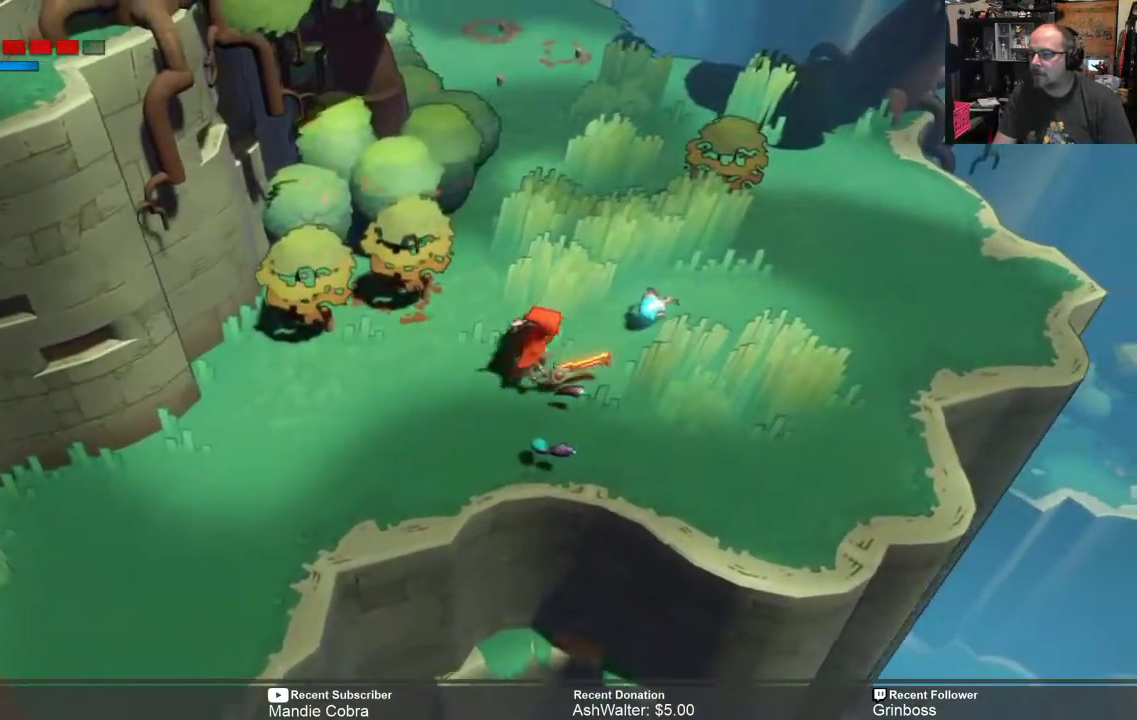
{"buttons": ["R2"], "left_stick": "up", "right_stick": "center", "events": [[500, "left_stick", "up"]]}
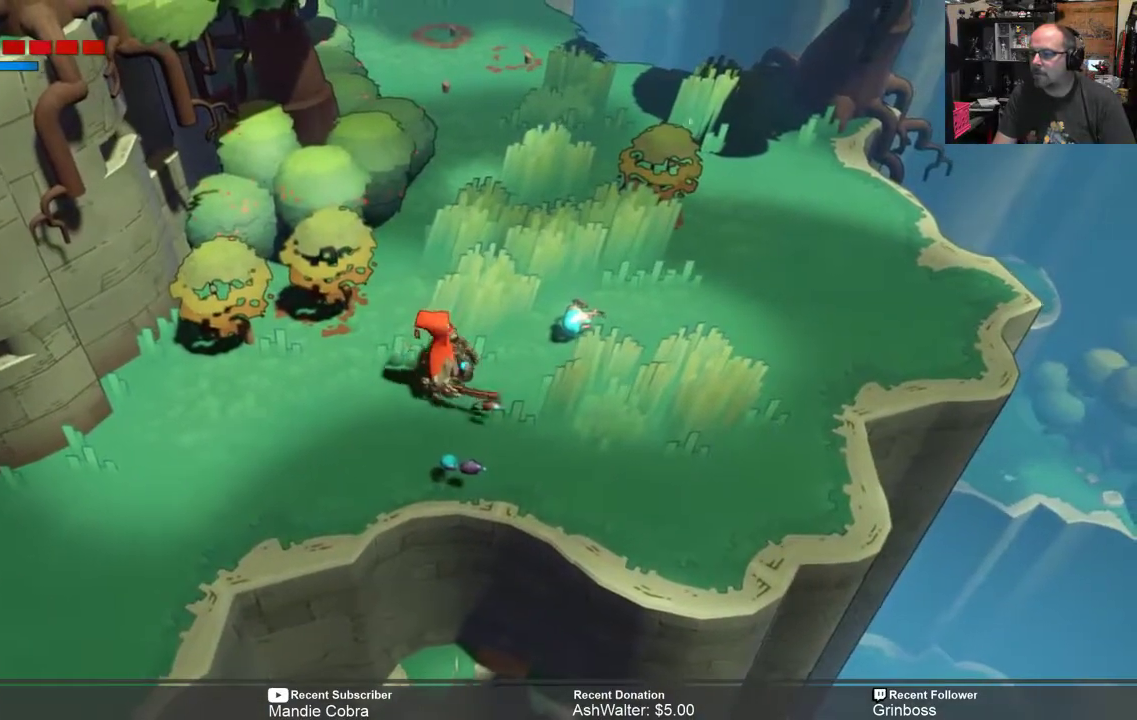
{"buttons": ["R2"], "left_stick": "center", "right_stick": "center", "events": [[200, "left_stick", "left"], [467, "left_stick", "center"]]}
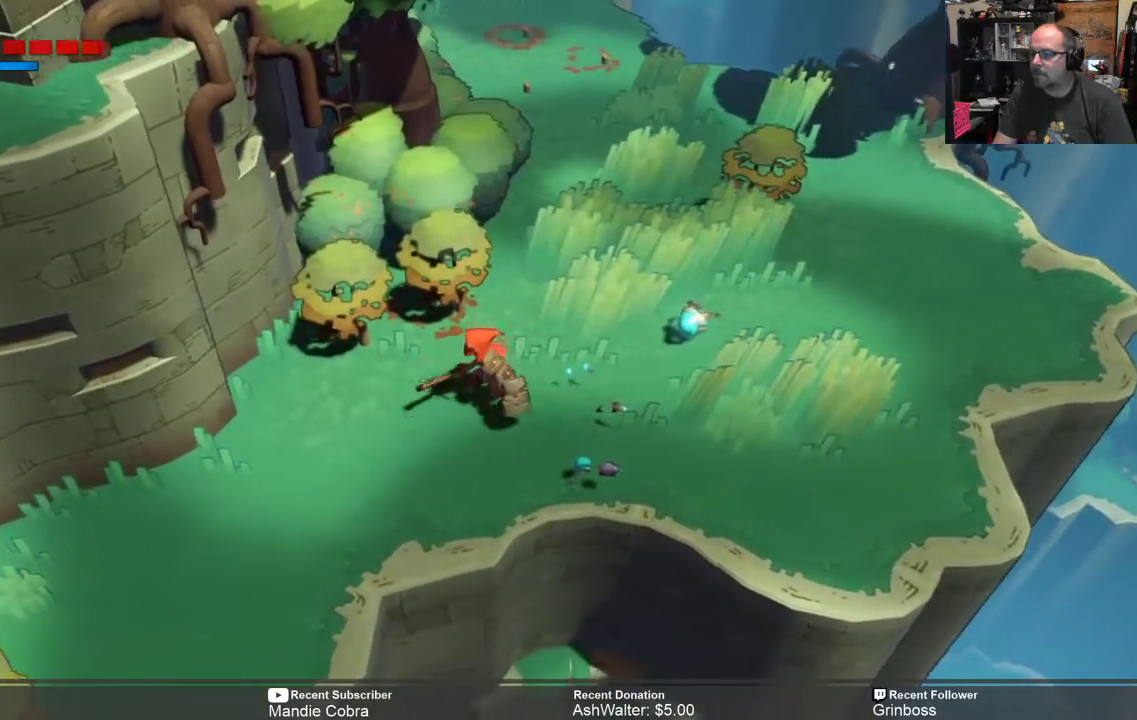
{"buttons": ["R2"], "left_stick": "up-right", "right_stick": "center", "events": [[33, "left_stick", "up-right"]]}
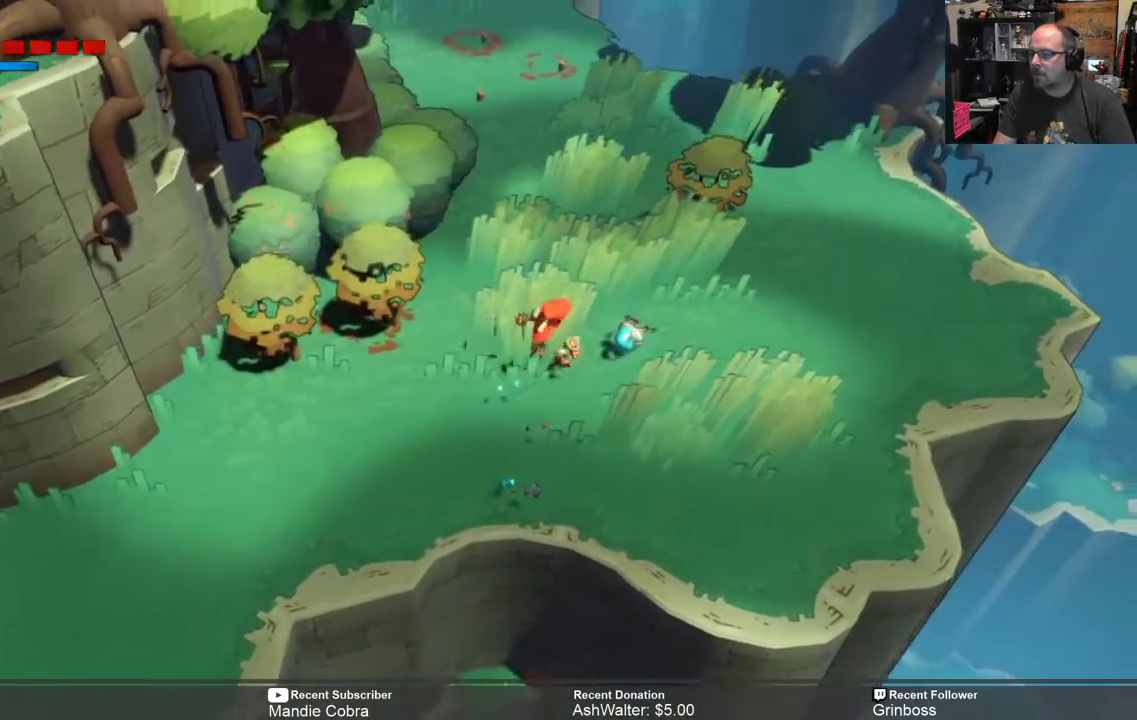
{"buttons": ["R2"], "left_stick": "up-right", "right_stick": "center", "events": [[267, "X", "down"], [433, "X", "up"]]}
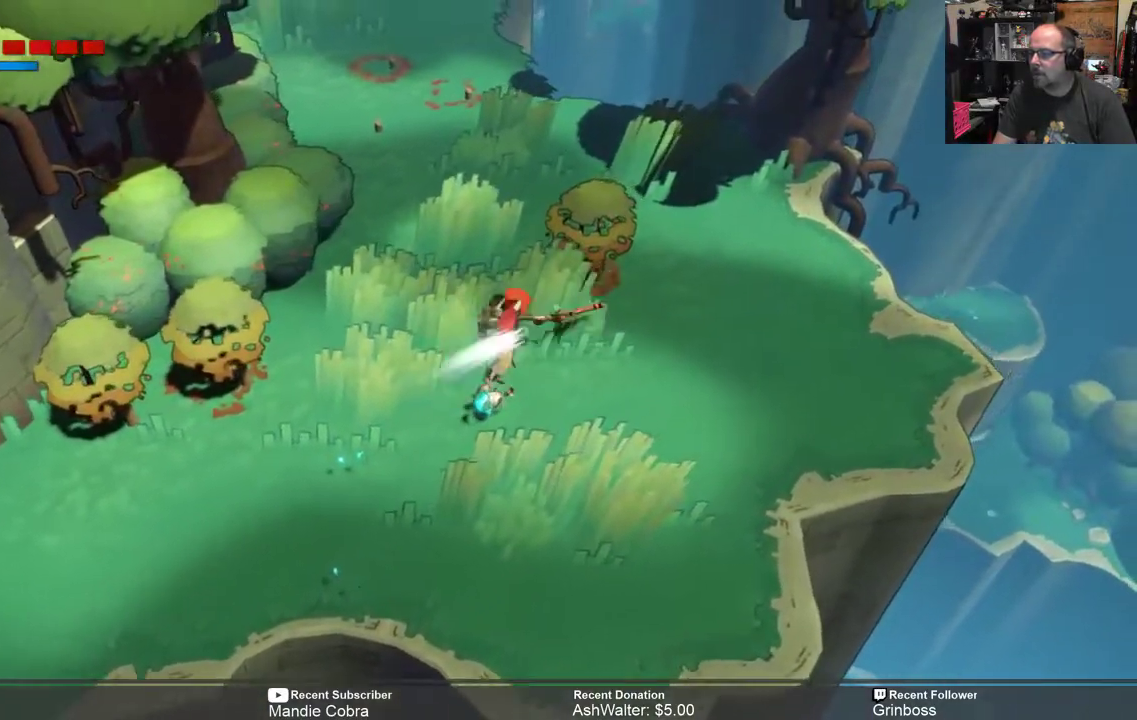
{"buttons": ["R2"], "left_stick": "up", "right_stick": "center", "events": [[33, "left_stick", "center"], [383, "left_stick", "up"]]}
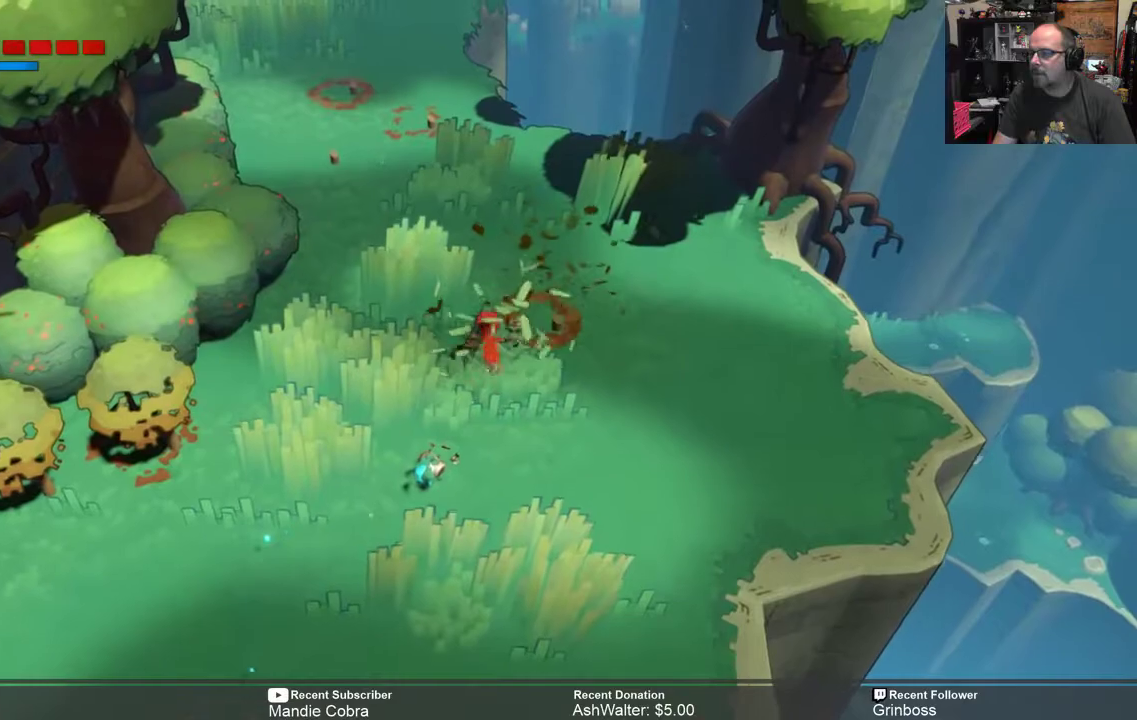
{"buttons": ["R2"], "left_stick": "up", "right_stick": "center", "events": []}
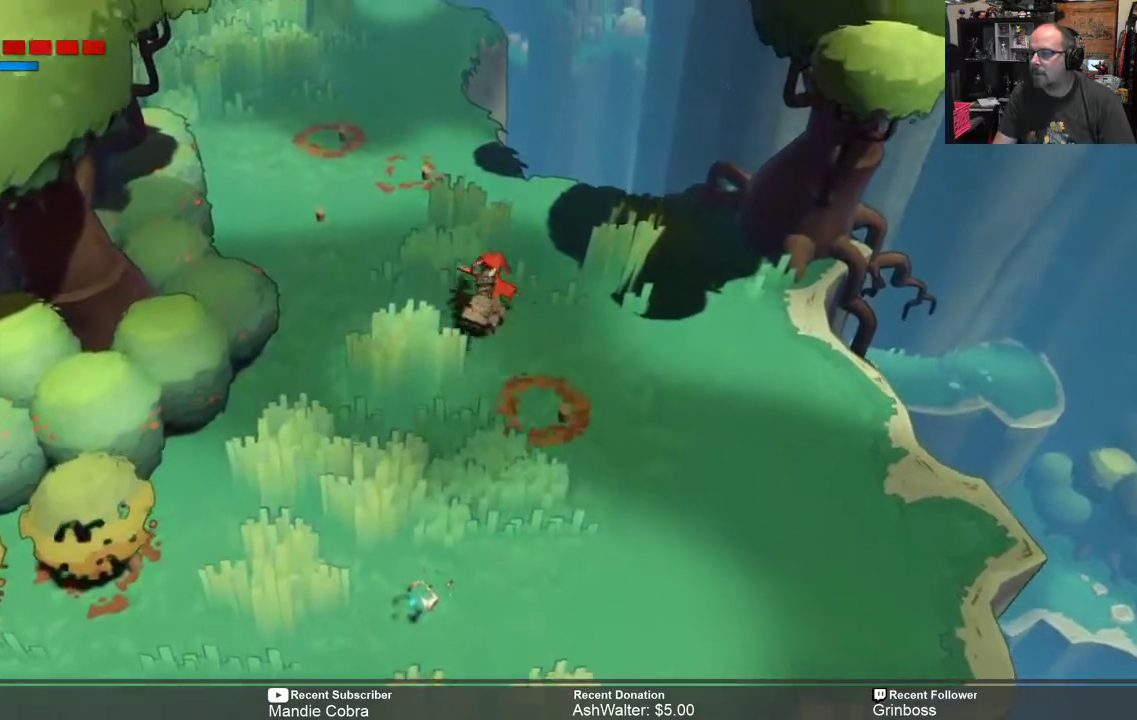
{"buttons": ["R2"], "left_stick": "up-left", "right_stick": "center", "events": [[217, "left_stick", "up-left"]]}
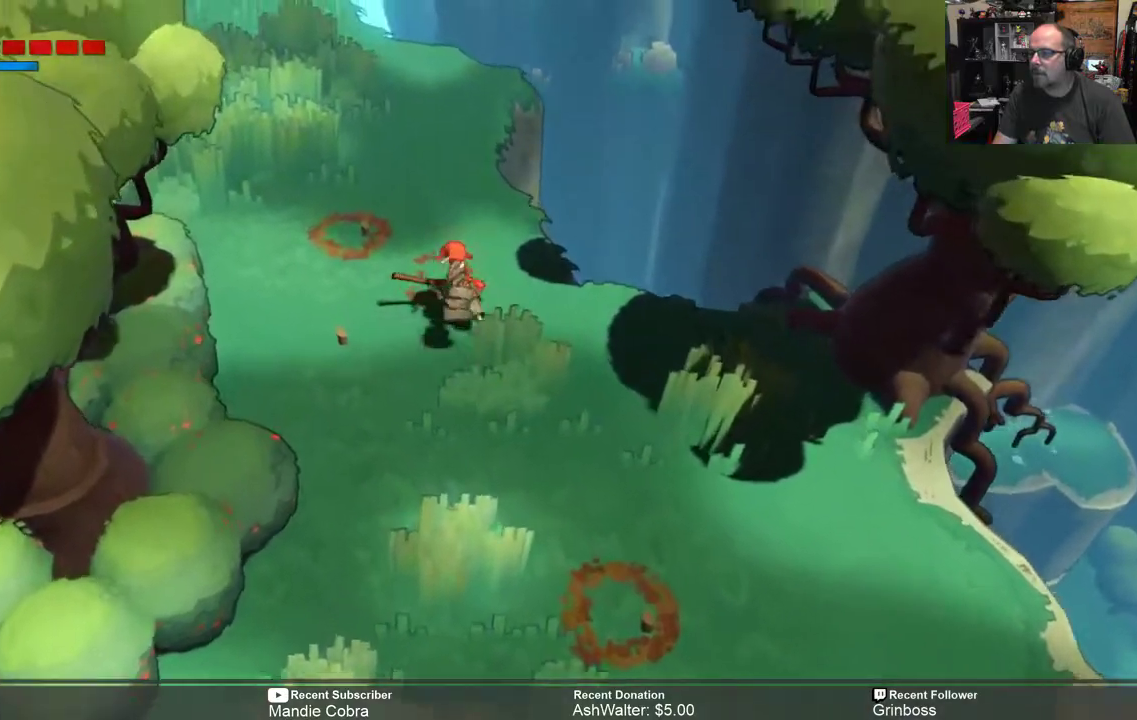
{"buttons": ["R2"], "left_stick": "up-left", "right_stick": "center", "events": []}